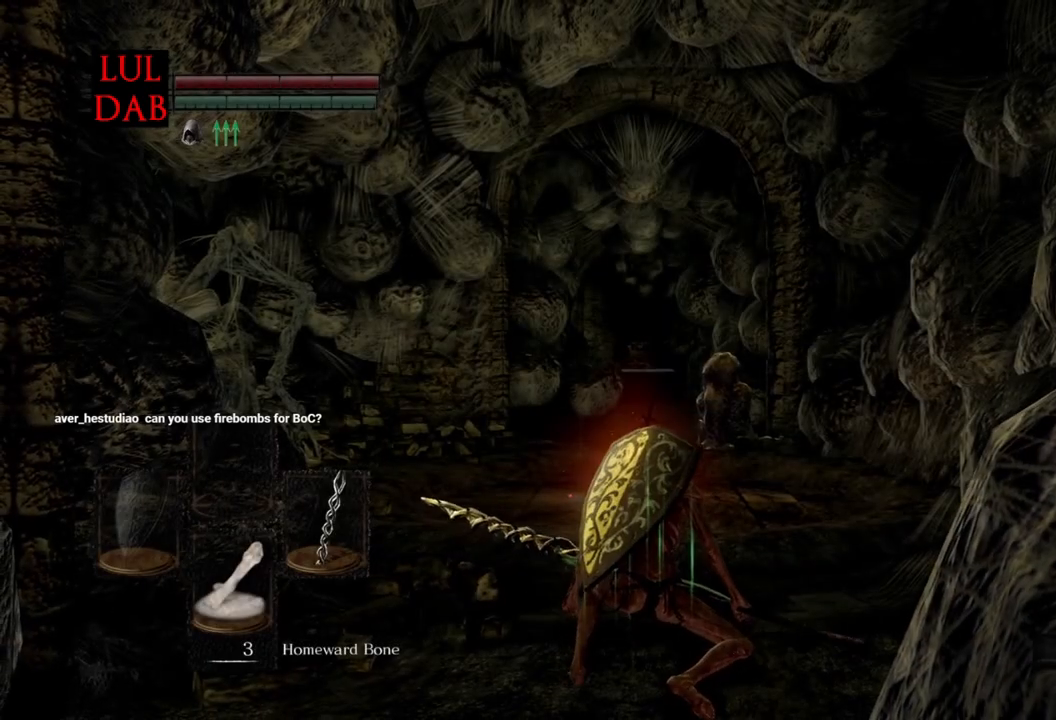
Gameplay with a controller (PlayStation layout); each line is a JSON object with the inputs held at the frame after it (dt_ms = milliseconds from this image to that frame). "events" lists button and stick changes between this image and that frame as [ms after this image, input, new state], when the widget could be followed in between.
{"dt_ms": 500, "buttons": [], "left_stick": "up-right", "right_stick": "center", "events": [[500, "left_stick", "up-right"]]}
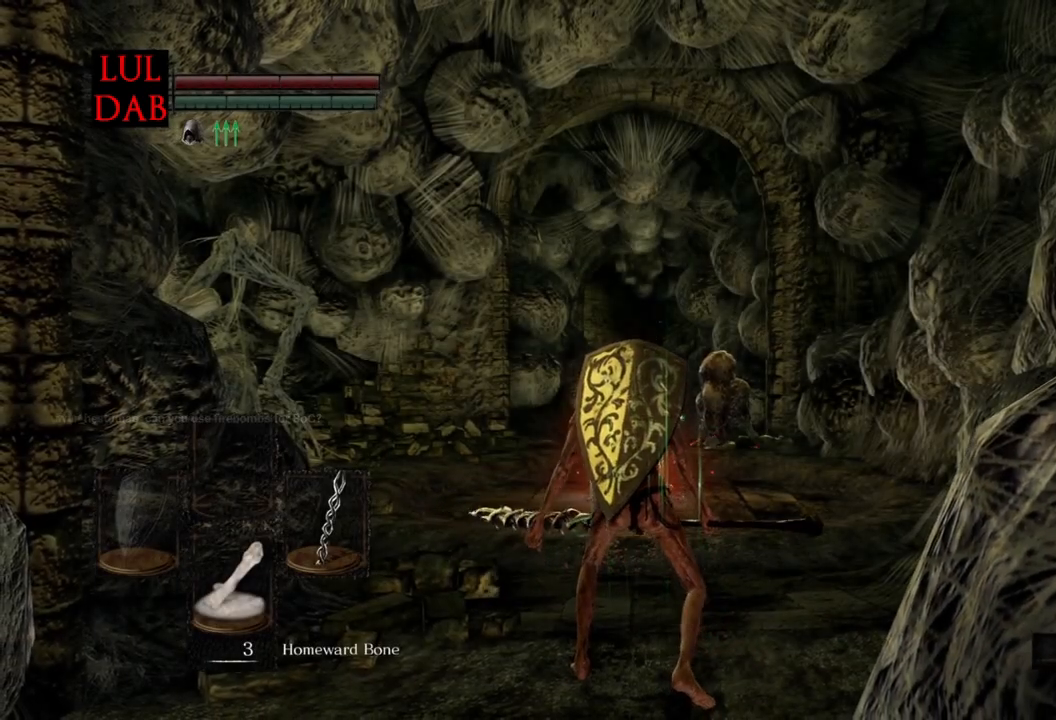
{"dt_ms": 500, "buttons": [], "left_stick": "up-right", "right_stick": "center"}
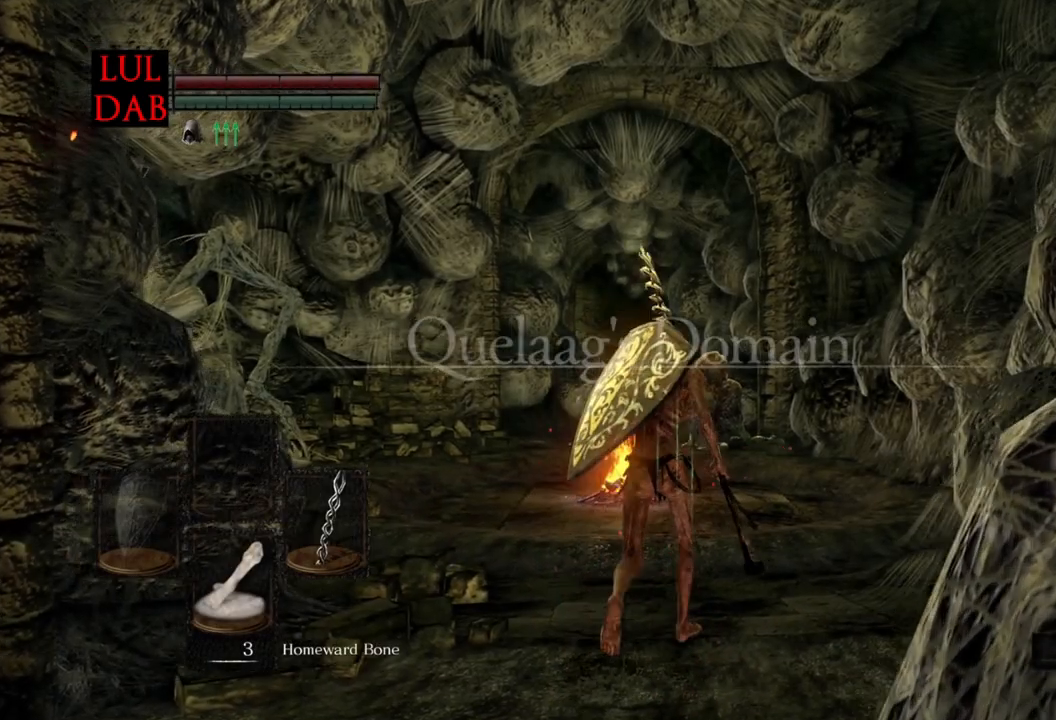
{"dt_ms": 500, "buttons": ["CIRCLE"], "left_stick": "up-right", "right_stick": "center", "events": [[167, "R1", "down"], [183, "R1", "up"], [400, "CIRCLE", "down"]]}
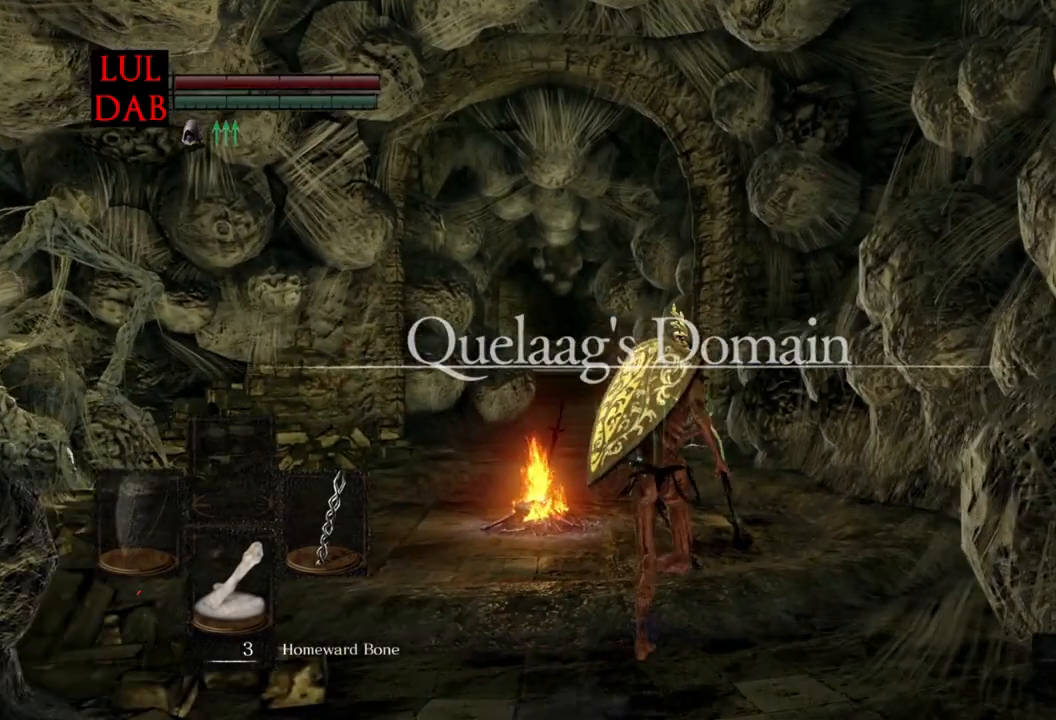
{"dt_ms": 500, "buttons": ["CIRCLE"], "left_stick": "up", "right_stick": "center", "events": [[200, "left_stick", "up"]]}
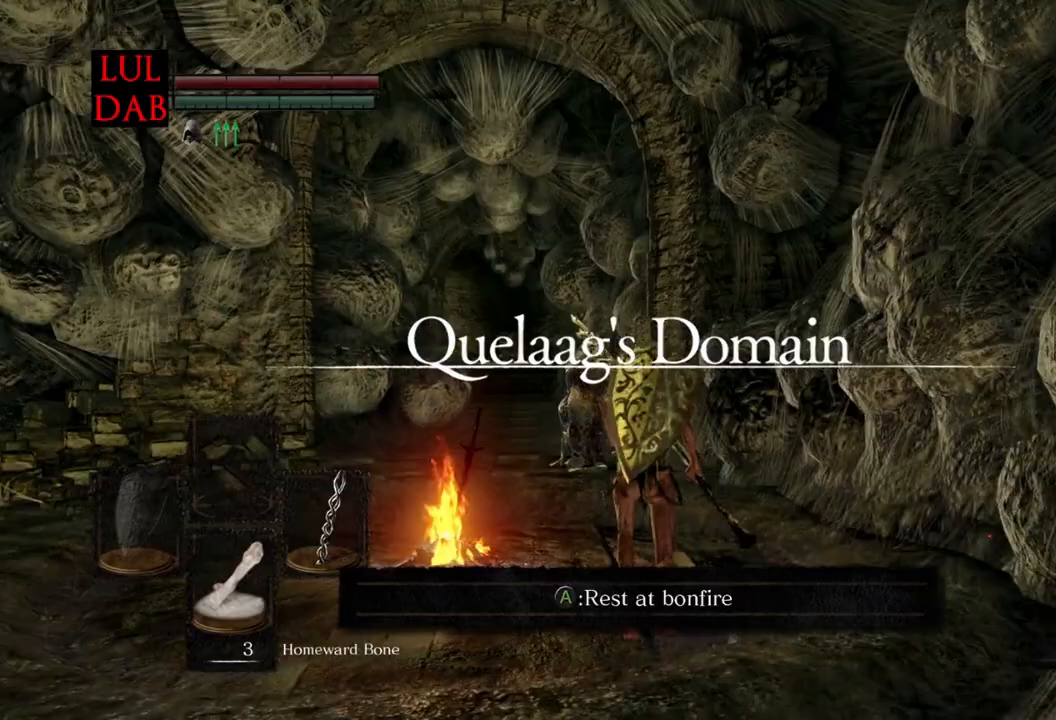
{"dt_ms": 500, "buttons": ["CIRCLE"], "left_stick": "up", "right_stick": "center", "events": []}
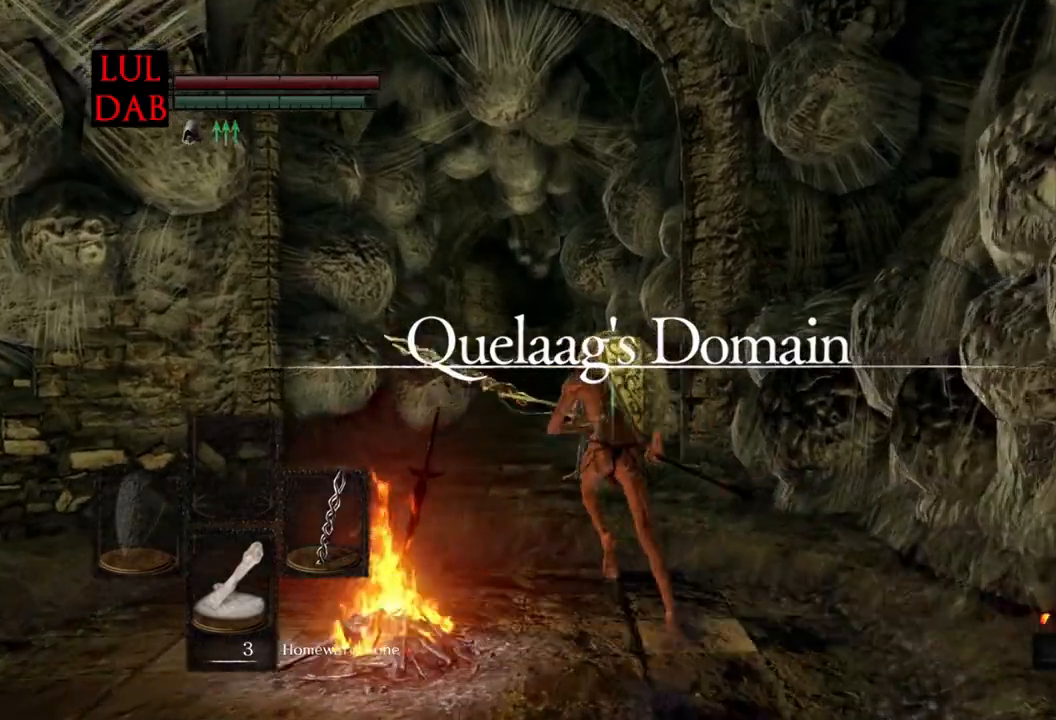
{"dt_ms": 500, "buttons": ["CIRCLE", "R1"], "left_stick": "up", "right_stick": "center", "events": [[500, "R1", "down"]]}
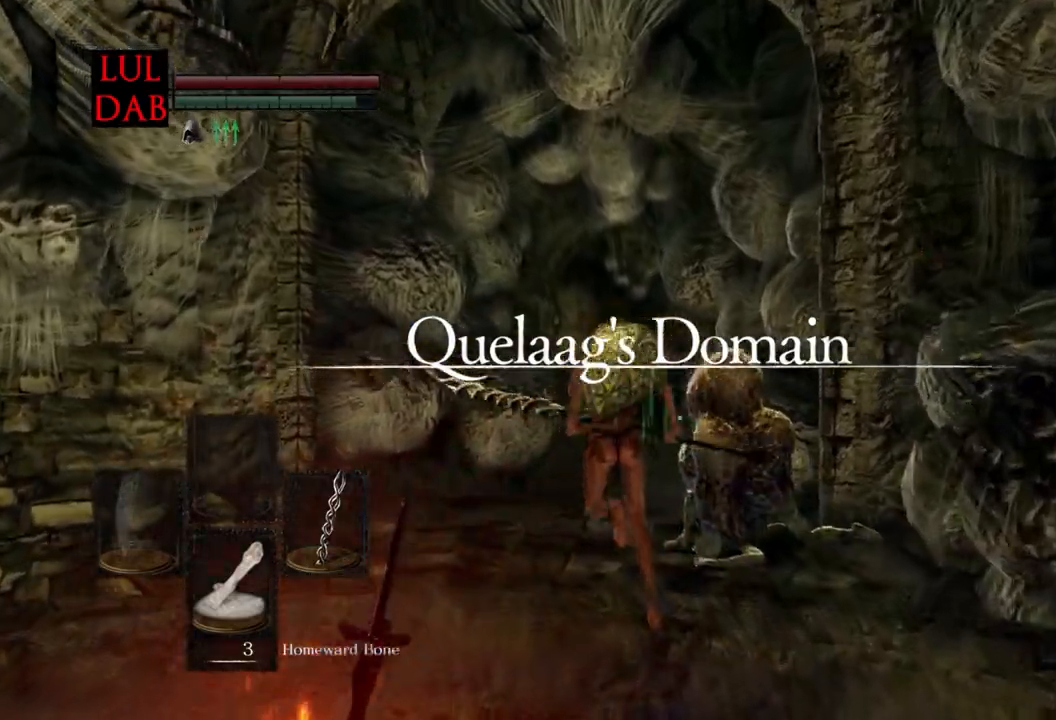
{"dt_ms": 500, "buttons": ["CIRCLE", "R1"], "left_stick": "up", "right_stick": "center", "events": [[17, "R1", "up"], [500, "R1", "down"]]}
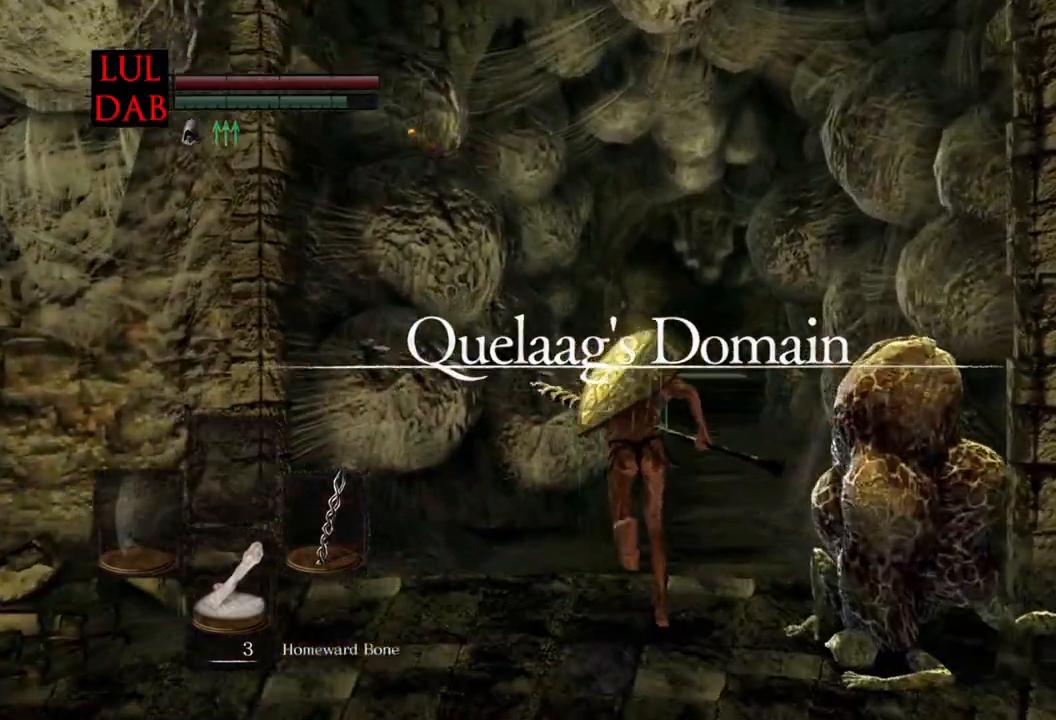
{"dt_ms": 500, "buttons": ["CIRCLE"], "left_stick": "up", "right_stick": "center", "events": [[17, "R1", "up"]]}
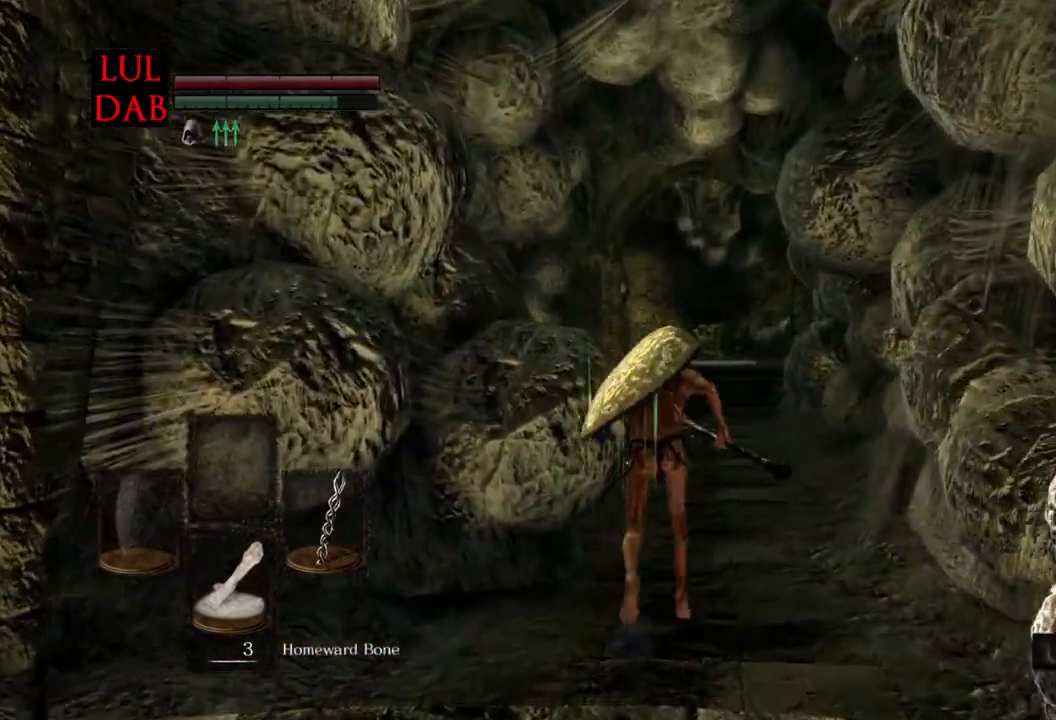
{"dt_ms": 500, "buttons": ["CIRCLE"], "left_stick": "up", "right_stick": "down", "events": [[133, "right_stick", "down"]]}
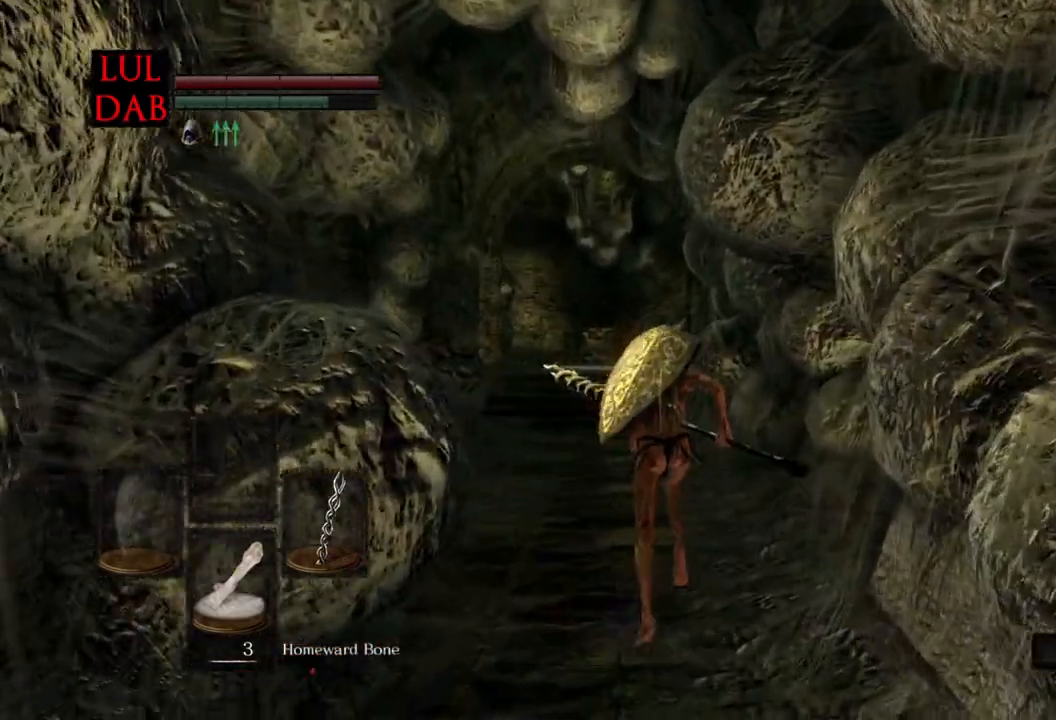
{"dt_ms": 1000, "buttons": ["CIRCLE"], "left_stick": "up", "right_stick": "center"}
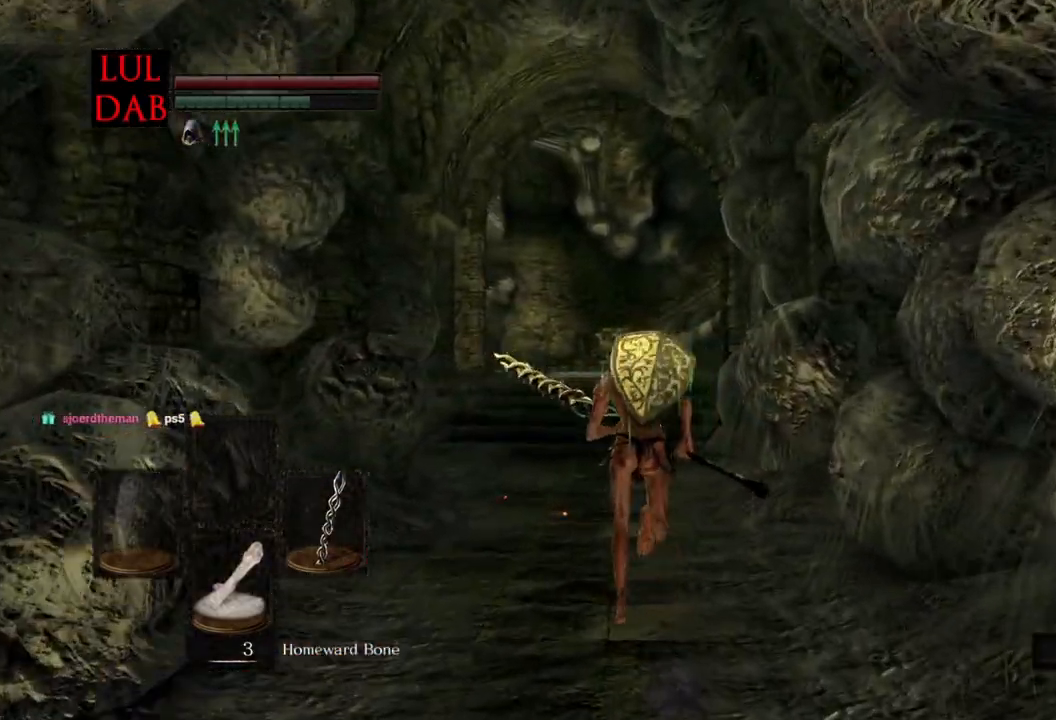
{"dt_ms": 500, "buttons": ["CIRCLE"], "left_stick": "up", "right_stick": "center"}
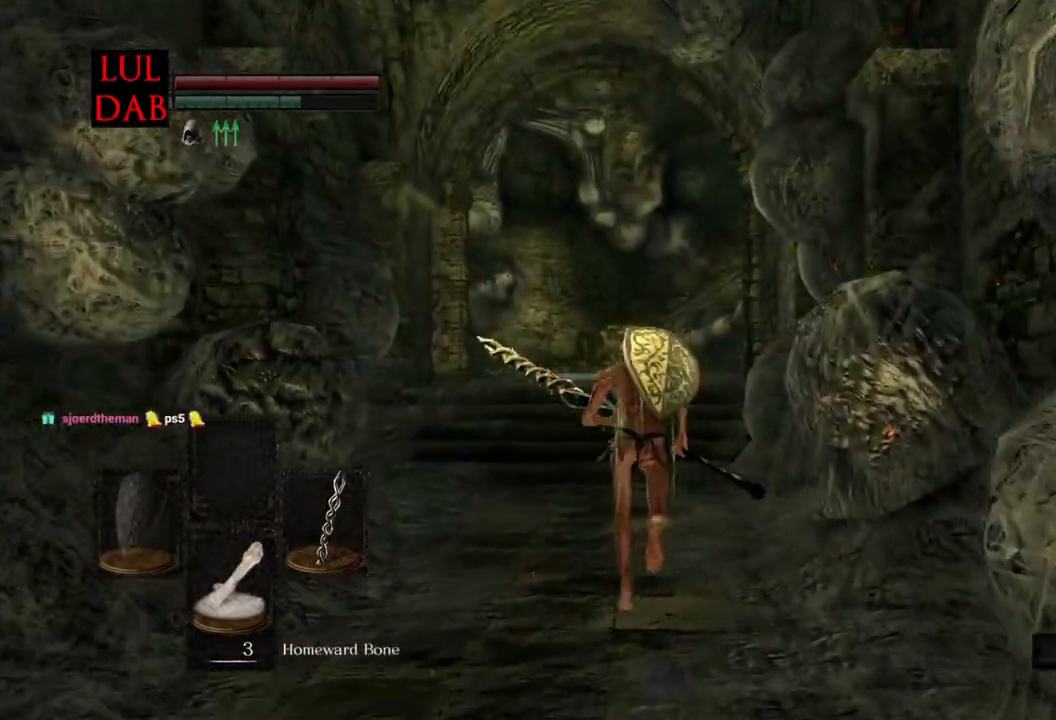
{"dt_ms": 500, "buttons": [], "left_stick": "up", "right_stick": "center", "events": [[400, "CIRCLE", "up"]]}
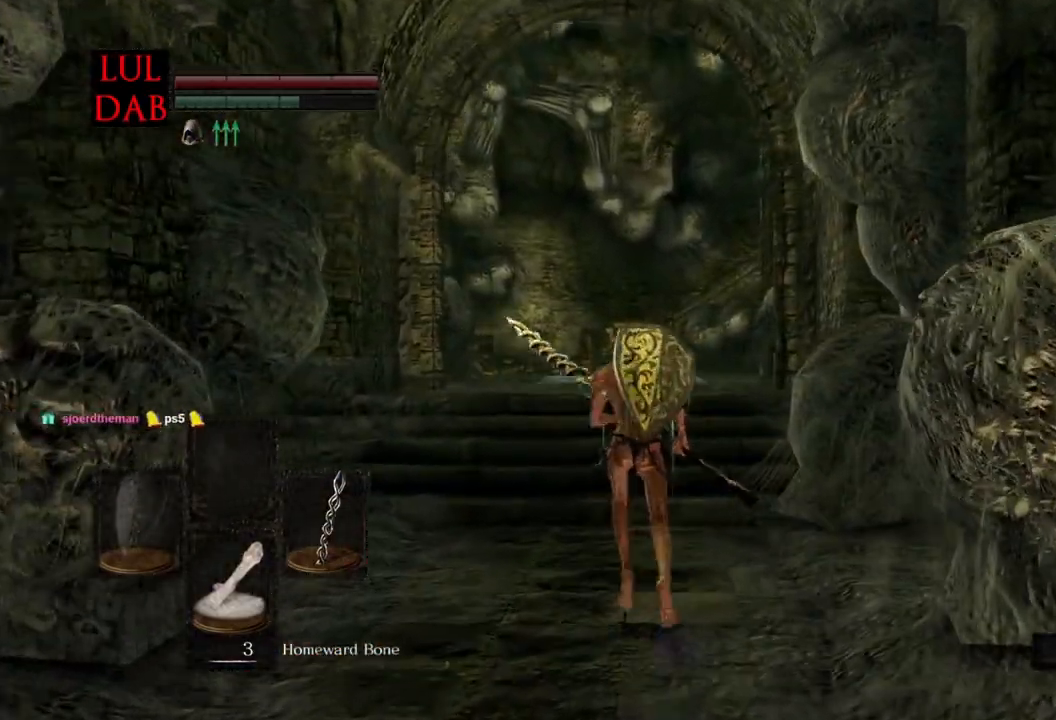
{"dt_ms": 500, "buttons": ["R1"], "left_stick": "up", "right_stick": "center", "events": [[450, "R1", "down"]]}
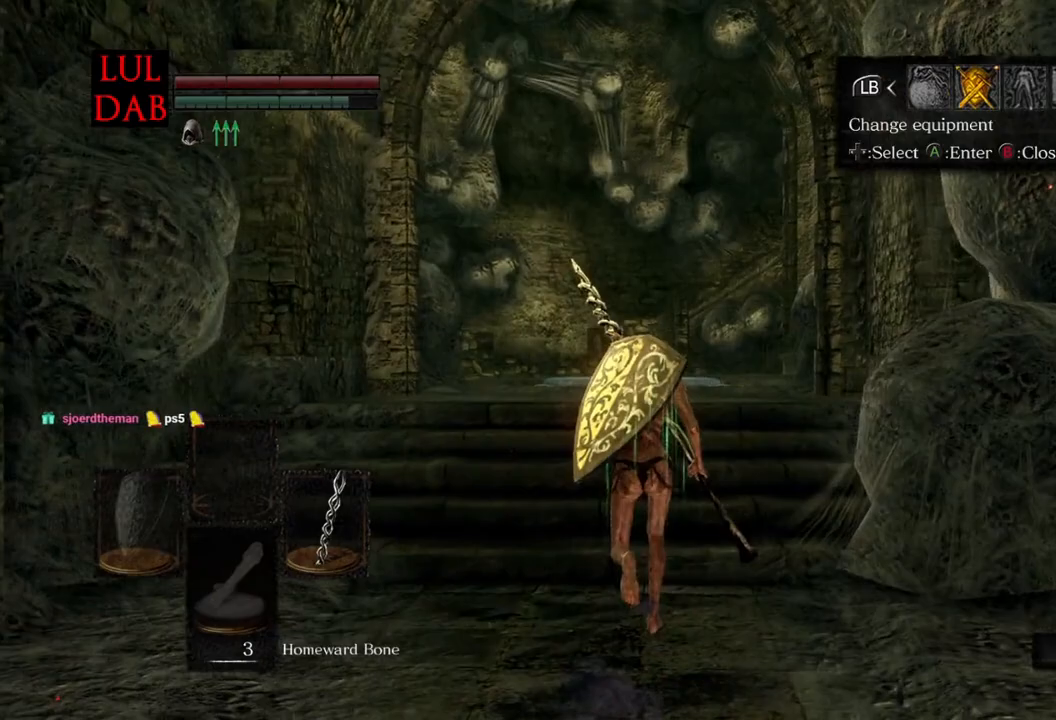
{"dt_ms": 500, "buttons": ["DPAD_UP"], "left_stick": "up", "right_stick": "center", "events": [[100, "R1", "up"], [250, "CROSS", "down"], [350, "CROSS", "up"], [483, "DPAD_UP", "down"]]}
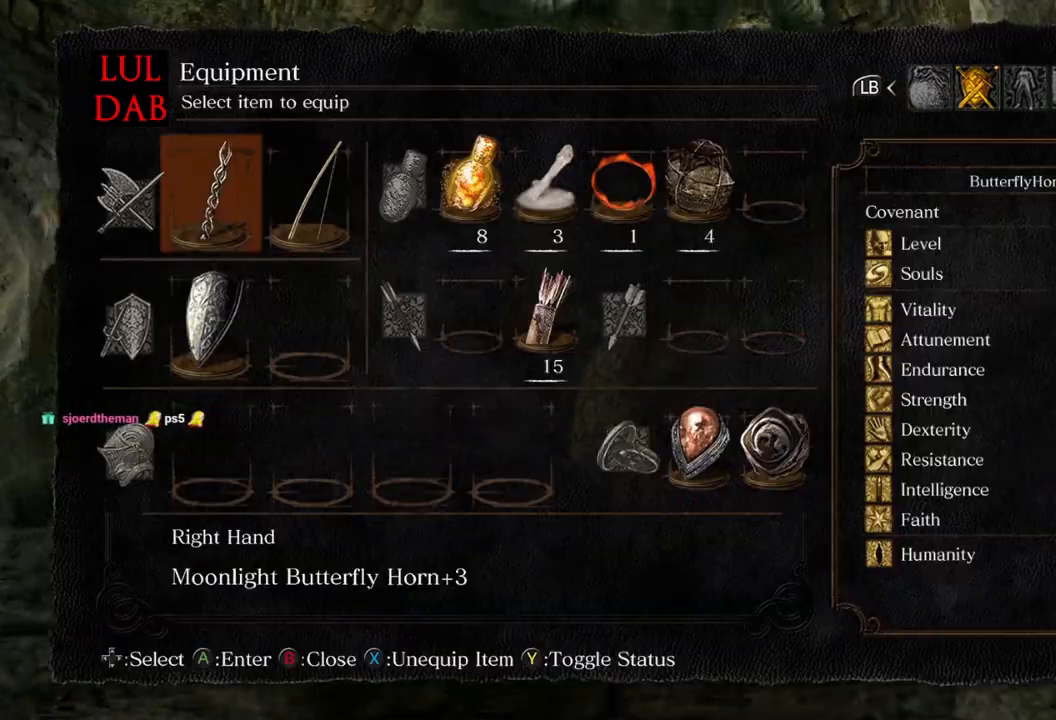
{"dt_ms": 500, "buttons": ["CROSS"], "left_stick": "up", "right_stick": "center", "events": [[100, "CROSS", "down"], [100, "DPAD_UP", "up"], [200, "CROSS", "up"], [467, "CROSS", "down"]]}
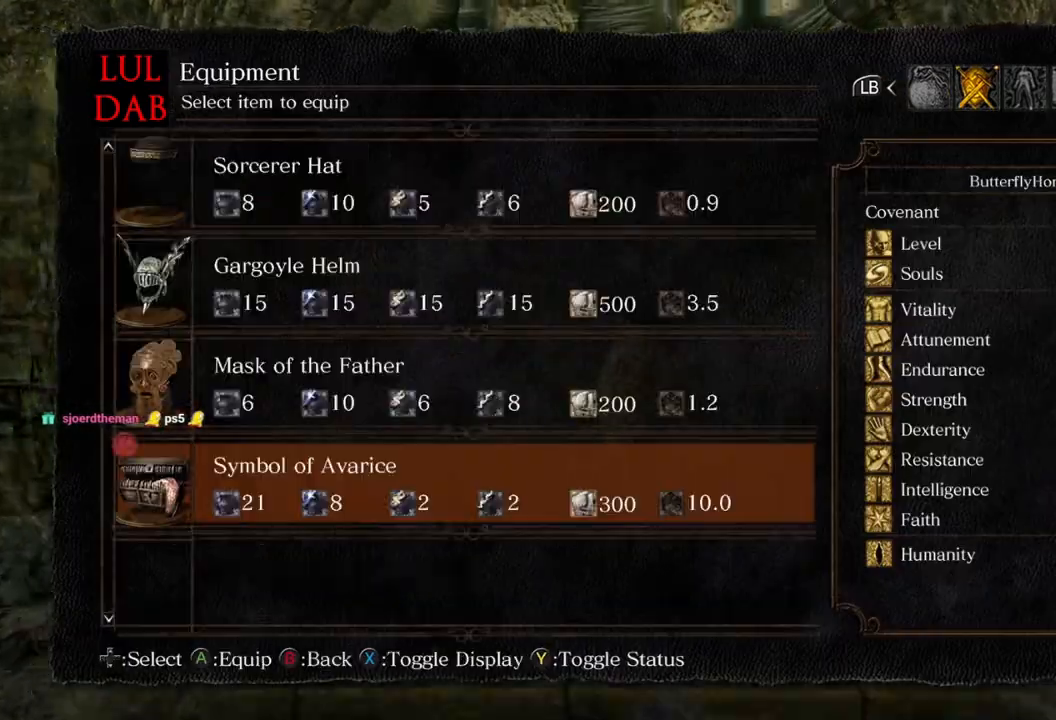
{"dt_ms": 500, "buttons": ["CIRCLE"], "left_stick": "up", "right_stick": "center", "events": [[50, "CROSS", "up"], [483, "CIRCLE", "down"]]}
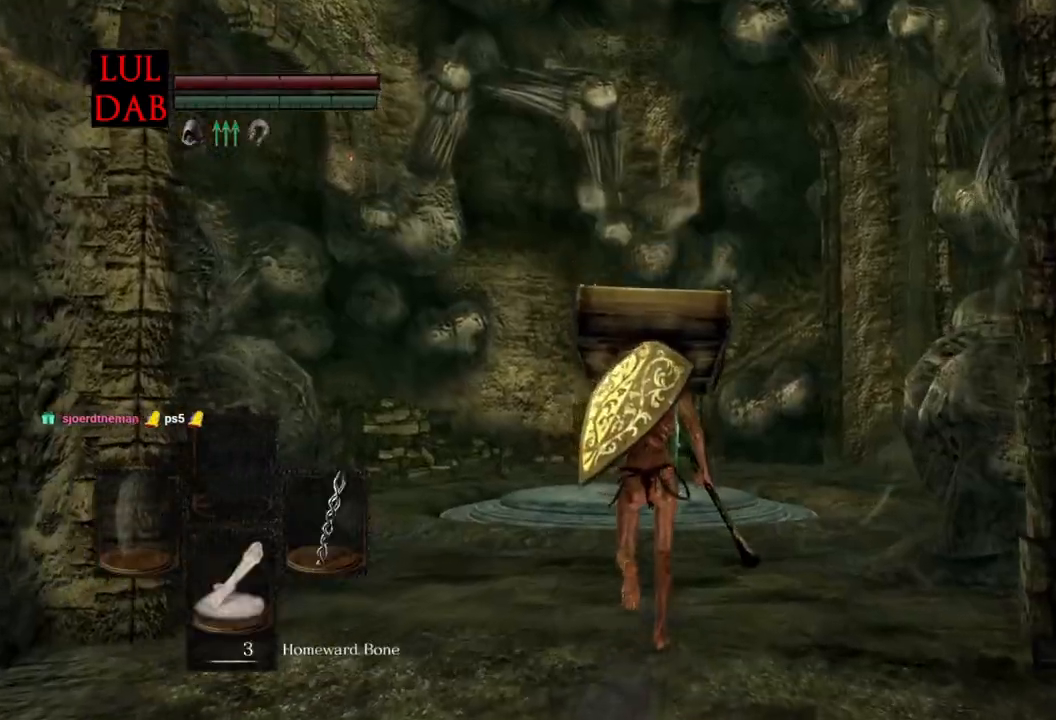
{"dt_ms": 500, "buttons": ["CIRCLE"], "left_stick": "up", "right_stick": "center"}
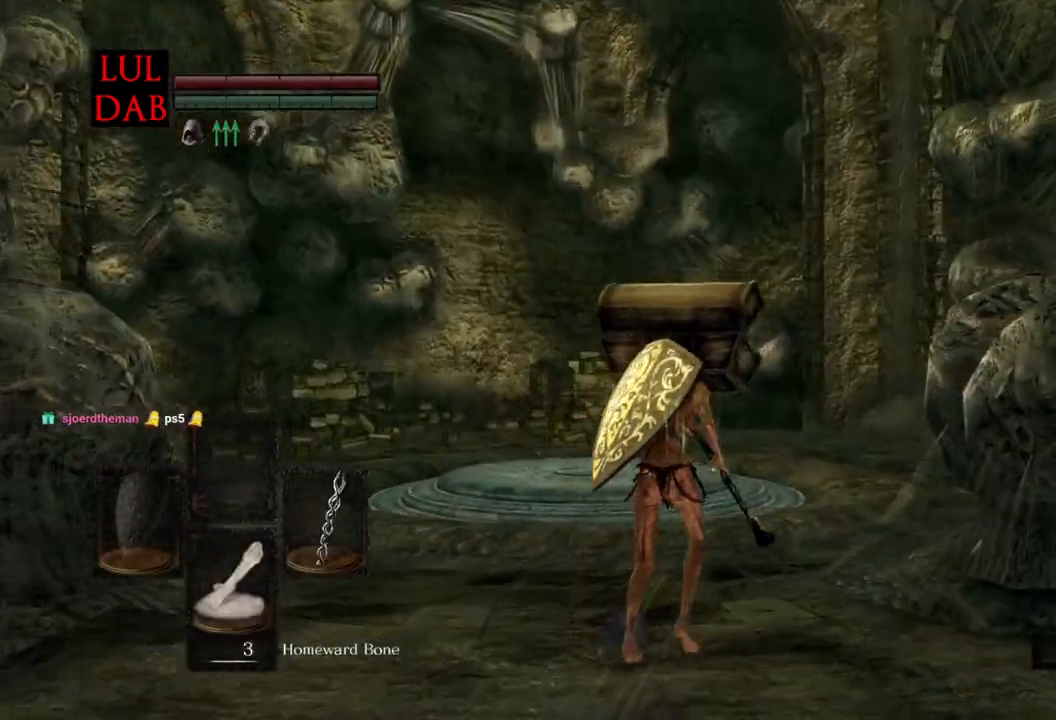
{"dt_ms": 500, "buttons": ["CIRCLE"], "left_stick": "up", "right_stick": "right", "events": [[183, "right_stick", "down-right"], [467, "right_stick", "right"]]}
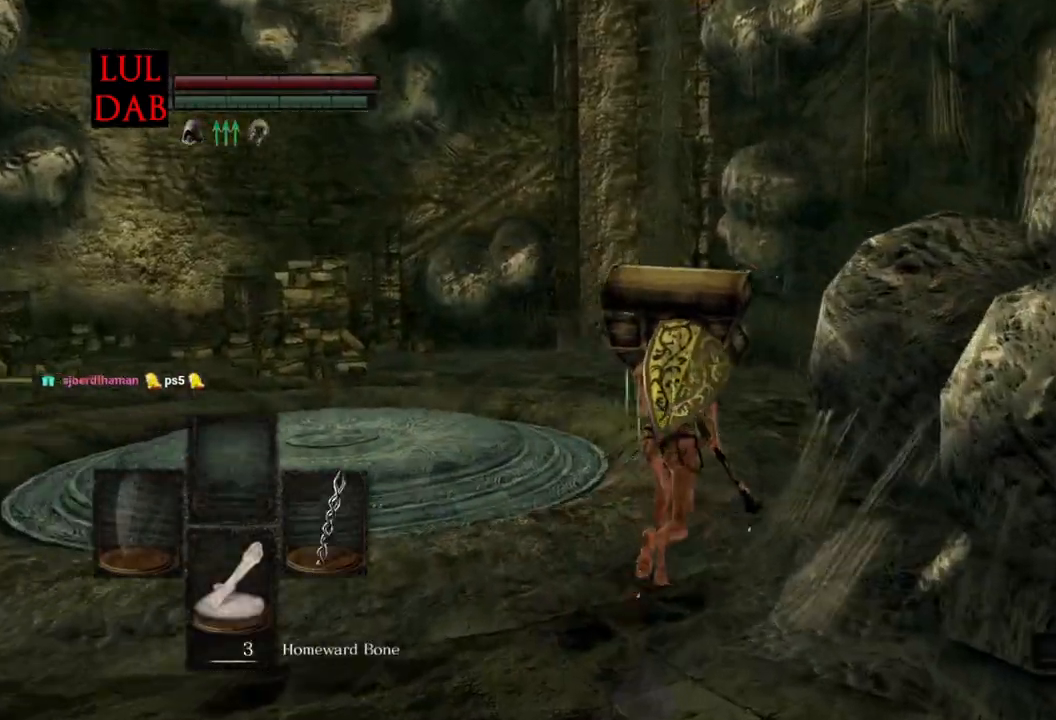
{"dt_ms": 500, "buttons": ["CIRCLE"], "left_stick": "up", "right_stick": "right", "events": [[67, "right_stick", "down-right"], [350, "right_stick", "right"], [400, "R1", "down"], [500, "R1", "up"]]}
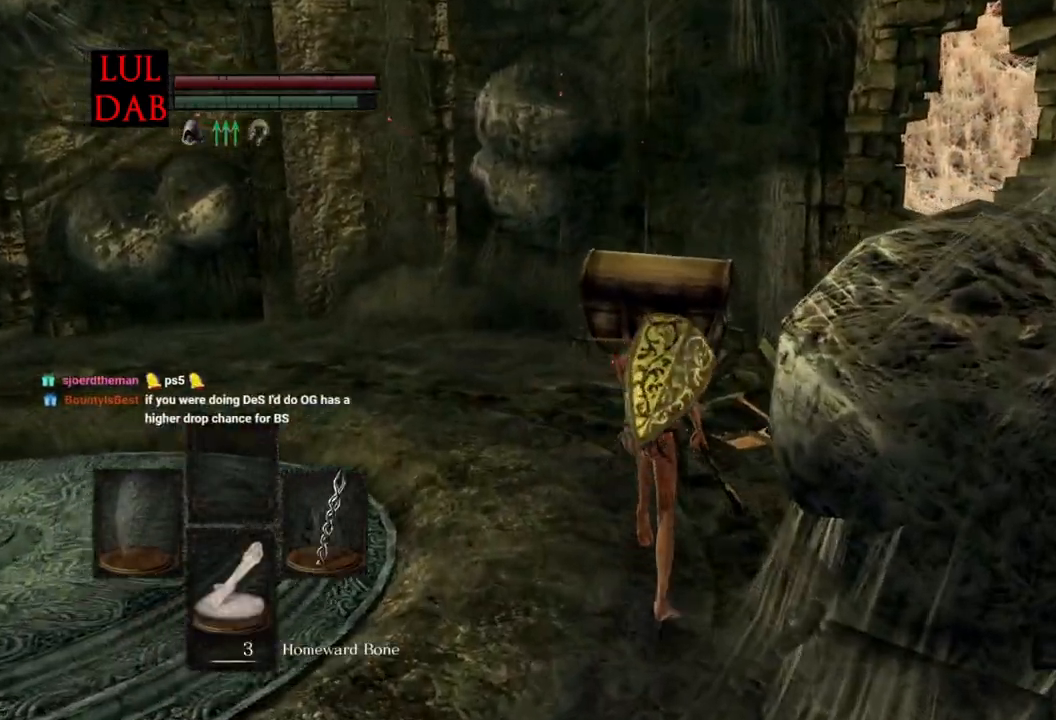
{"dt_ms": 500, "buttons": ["CIRCLE", "R1"], "left_stick": "up", "right_stick": "right", "events": [[117, "right_stick", "center"], [217, "right_stick", "up-right"], [300, "right_stick", "right"], [433, "R1", "down"]]}
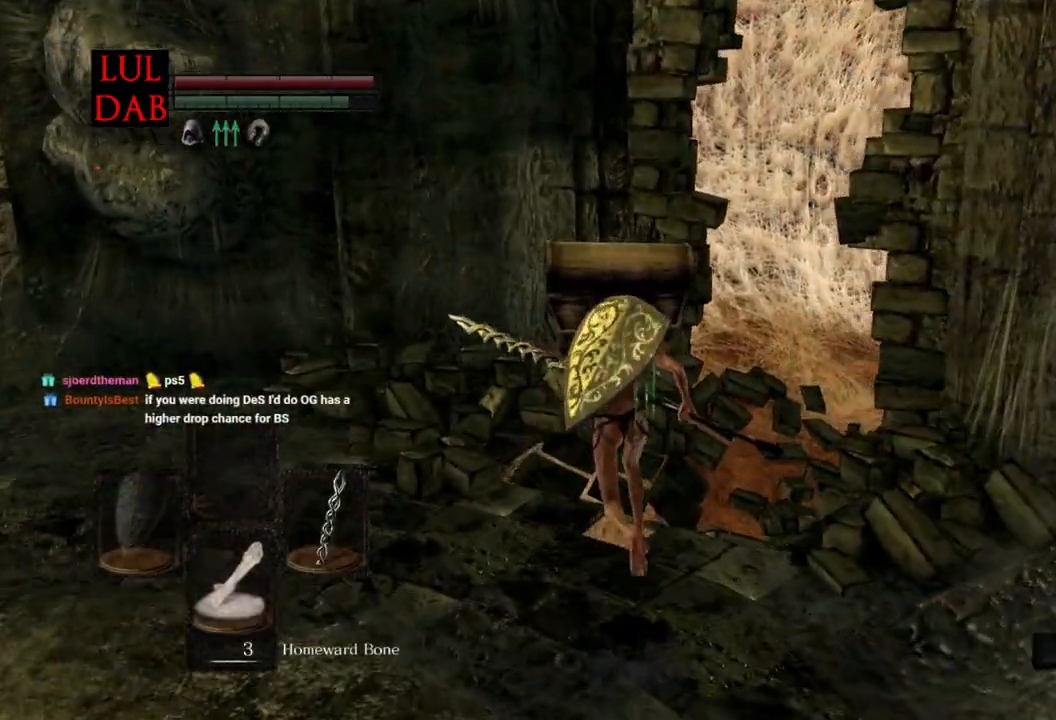
{"dt_ms": 500, "buttons": ["CIRCLE"], "left_stick": "up", "right_stick": "right"}
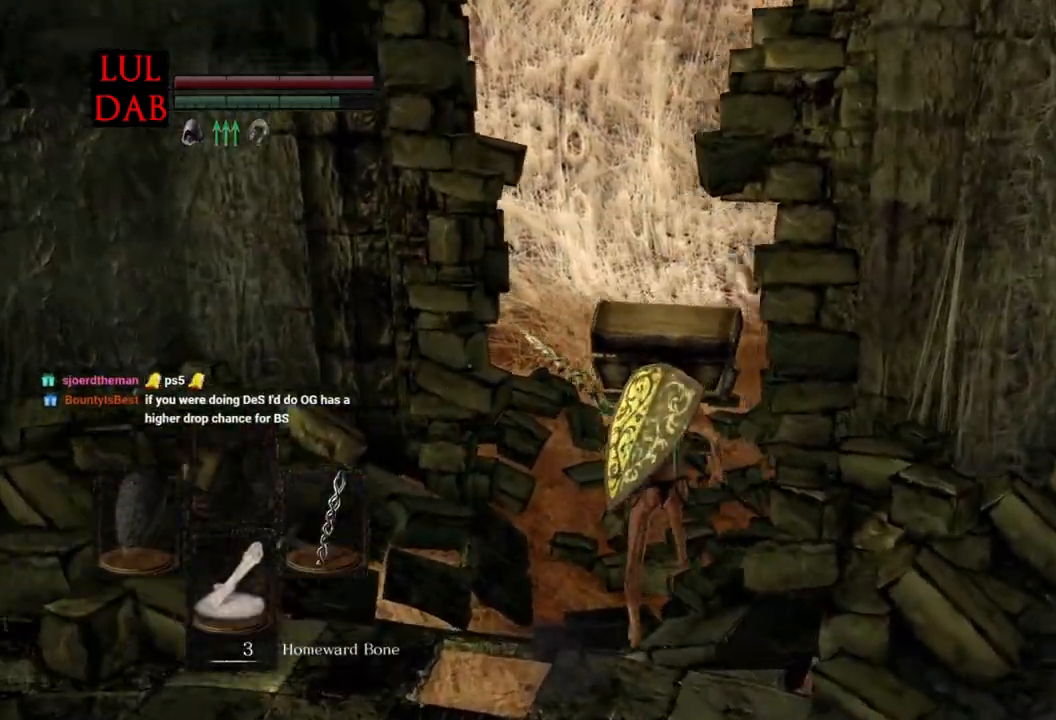
{"dt_ms": 500, "buttons": ["CIRCLE"], "left_stick": "up", "right_stick": "right", "events": [[217, "right_stick", "center"], [300, "right_stick", "right"]]}
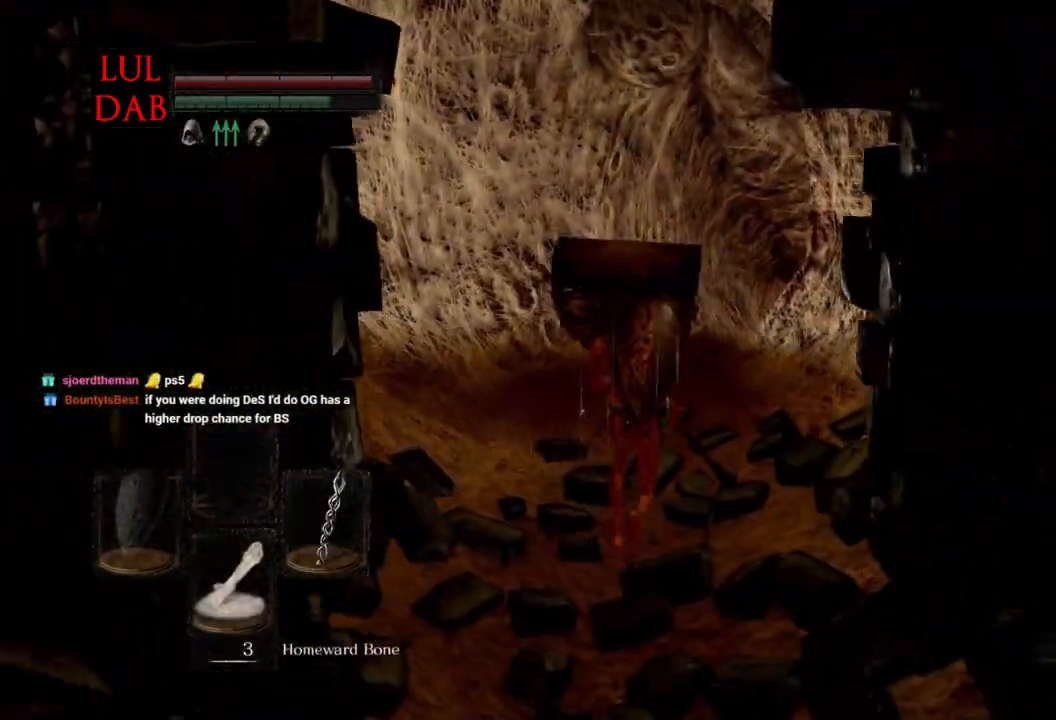
{"dt_ms": 500, "buttons": ["CIRCLE"], "left_stick": "up", "right_stick": "center", "events": [[500, "right_stick", "center"]]}